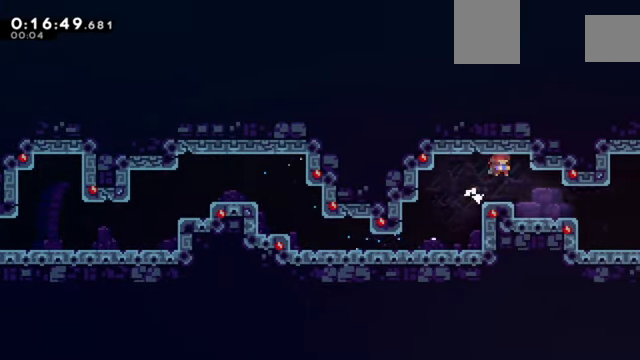
Gameplay with keyboard; each line is a JSON object with the keys held at the frame after it. "events" lists presses ("down") and releases ("up") of "a", "c", "d", "down", "e", "left", "q", "right", "s", "up", "w", "x" and "z" between this image and that frame as [ms after this image, input, new state], when the widget could be followed in between. No other keys are recorded. Mouse input is not recorded.
{"keys": ["c", "right", "z"], "events": [[67, "x", "up"], [167, "c", "down"], [167, "down", "up"]]}
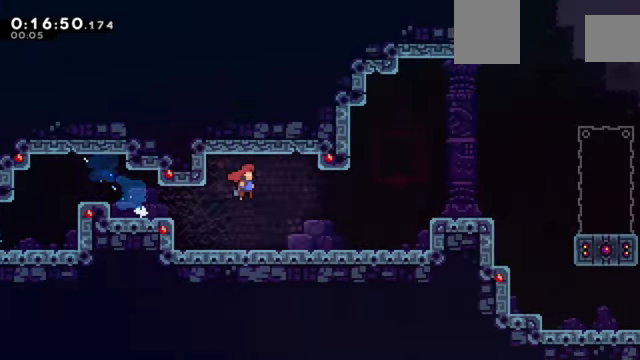
{"keys": ["c", "right", "z"], "events": []}
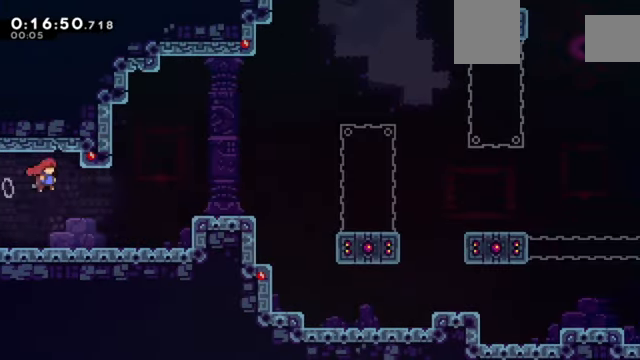
{"keys": ["c", "right", "z"], "events": [[234, "c", "up"], [366, "c", "down"]]}
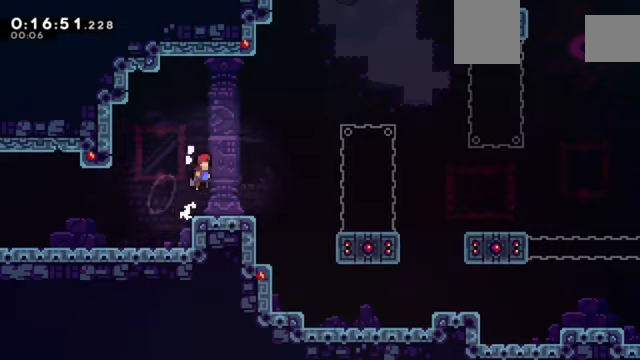
{"keys": ["right", "z"], "events": [[300, "left", "down"], [300, "right", "up"], [334, "c", "up"], [434, "left", "up"], [467, "right", "down"]]}
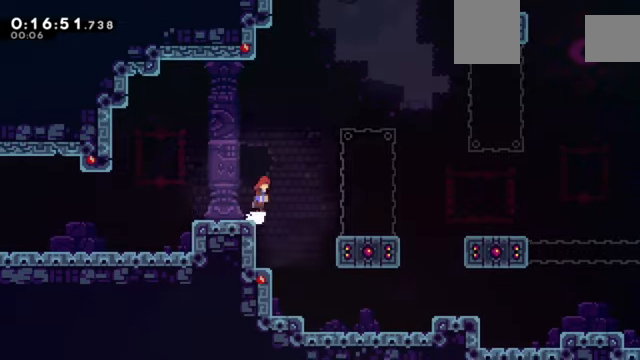
{"keys": ["c", "right", "z"], "events": [[34, "c", "down"]]}
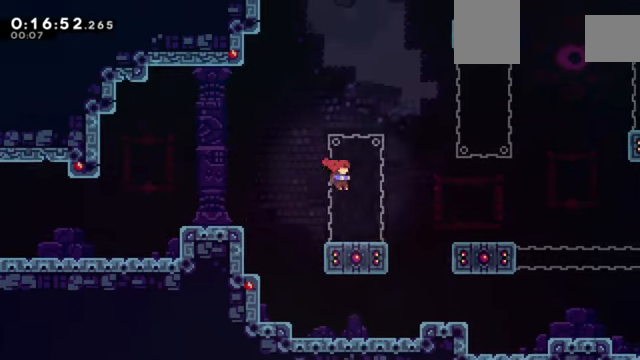
{"keys": ["c", "right", "z"], "events": [[167, "c", "up"], [233, "left", "down"], [233, "right", "up"], [267, "x", "down"], [367, "right", "down"], [367, "x", "up"], [400, "left", "up"], [467, "c", "down"]]}
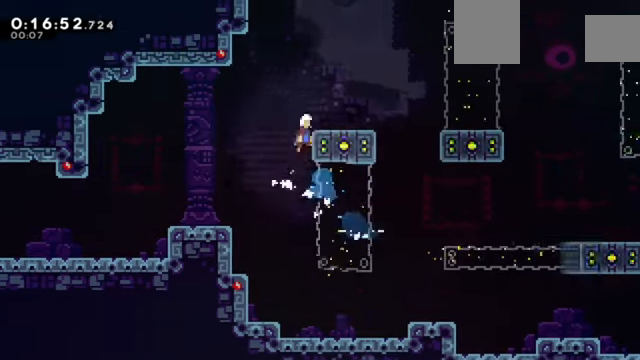
{"keys": ["c", "right", "z"], "events": []}
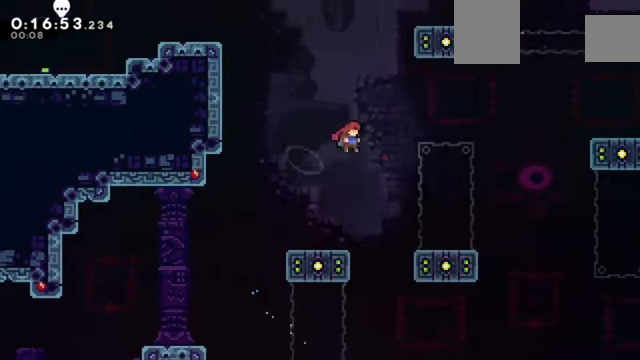
{"keys": ["right", "x", "z"], "events": [[400, "c", "up"], [434, "x", "down"]]}
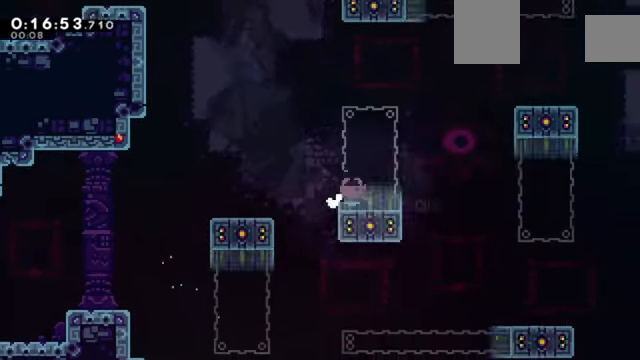
{"keys": ["right", "z"], "events": [[67, "x", "up"], [134, "c", "down"], [501, "c", "up"]]}
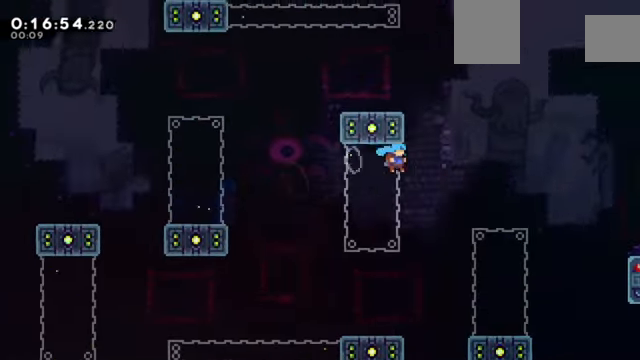
{"keys": ["down", "z"], "events": [[267, "down", "down"], [434, "right", "up"]]}
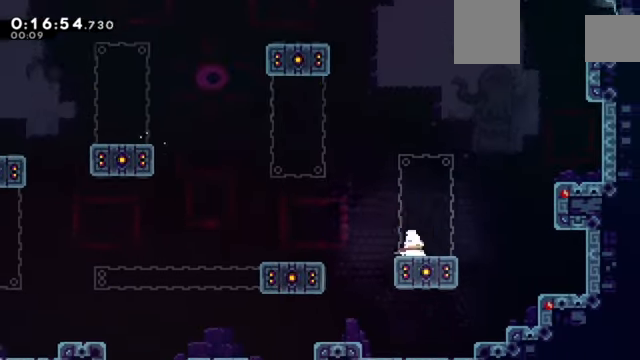
{"keys": ["c", "right", "z"], "events": [[234, "x", "down"], [301, "x", "up"], [334, "down", "up"], [334, "right", "down"], [434, "c", "down"]]}
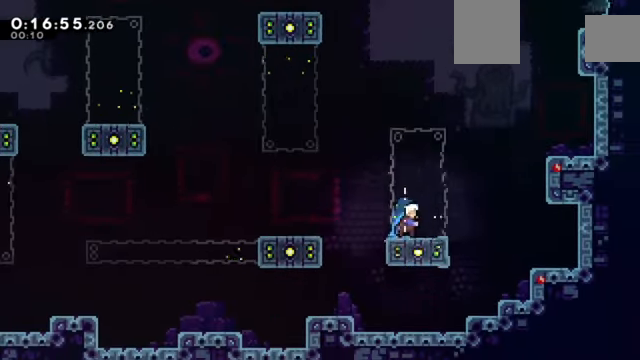
{"keys": ["c", "right", "up", "x", "z"], "events": [[200, "c", "up"], [300, "c", "down"], [434, "up", "down"], [500, "x", "down"]]}
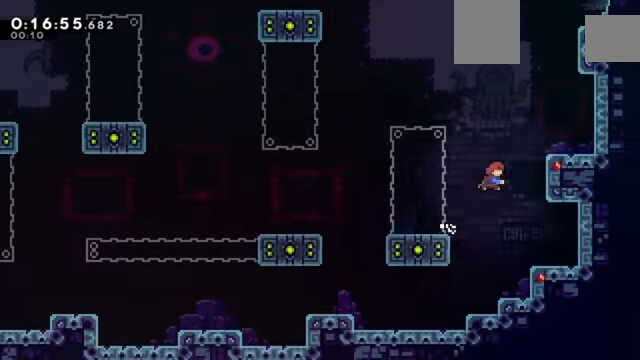
{"keys": [], "events": [[134, "c", "up"], [167, "up", "up"], [167, "x", "up"], [167, "z", "up"], [234, "right", "up"]]}
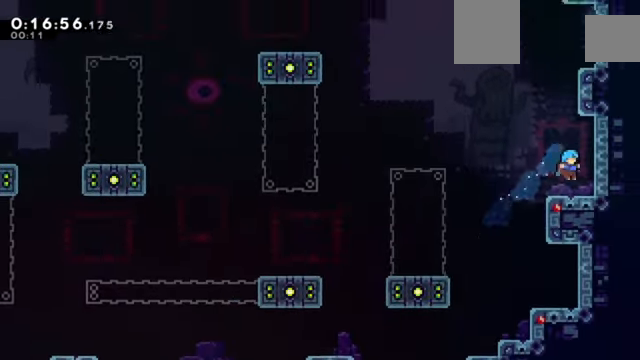
{"keys": ["right", "up", "z"], "events": [[67, "c", "down"], [167, "up", "down"], [200, "c", "up"], [200, "x", "down"], [300, "z", "down"], [401, "right", "down"], [434, "x", "up"]]}
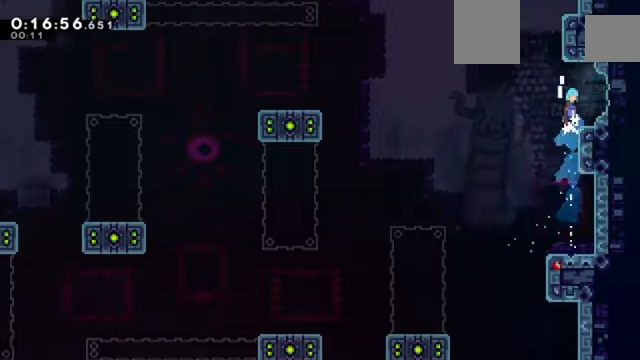
{"keys": ["down", "right", "x", "z"], "events": [[33, "c", "down"], [33, "up", "up"], [66, "c", "up"], [300, "down", "down"], [300, "x", "down"]]}
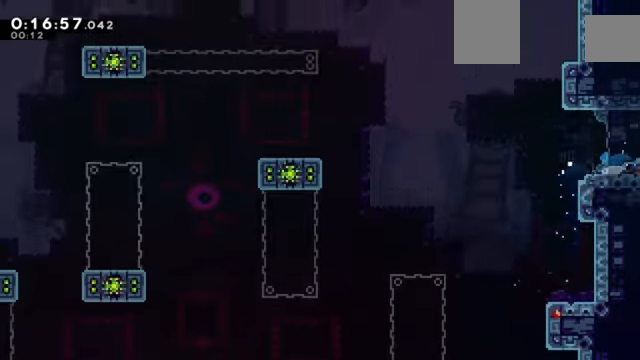
{"keys": ["right", "z"], "events": [[167, "down", "up"], [267, "x", "up"]]}
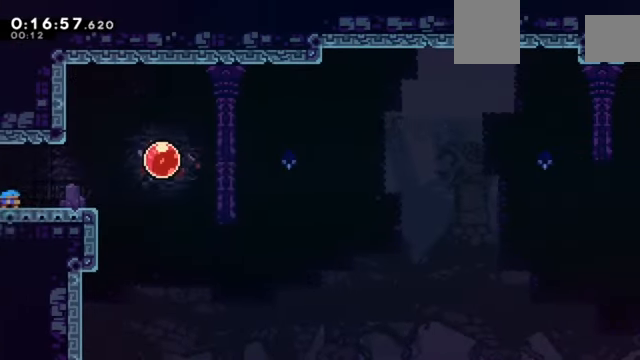
{"keys": ["c", "right", "z"], "events": [[133, "c", "down"]]}
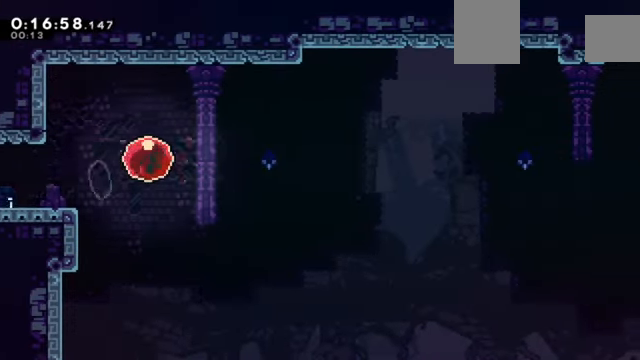
{"keys": ["right"], "events": [[34, "c", "up"], [300, "z", "up"]]}
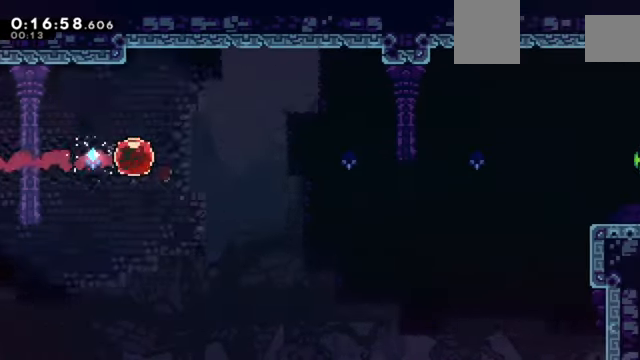
{"keys": ["right"], "events": []}
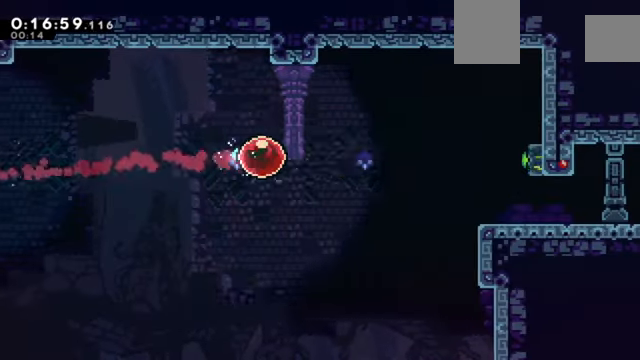
{"keys": [], "events": [[501, "right", "up"]]}